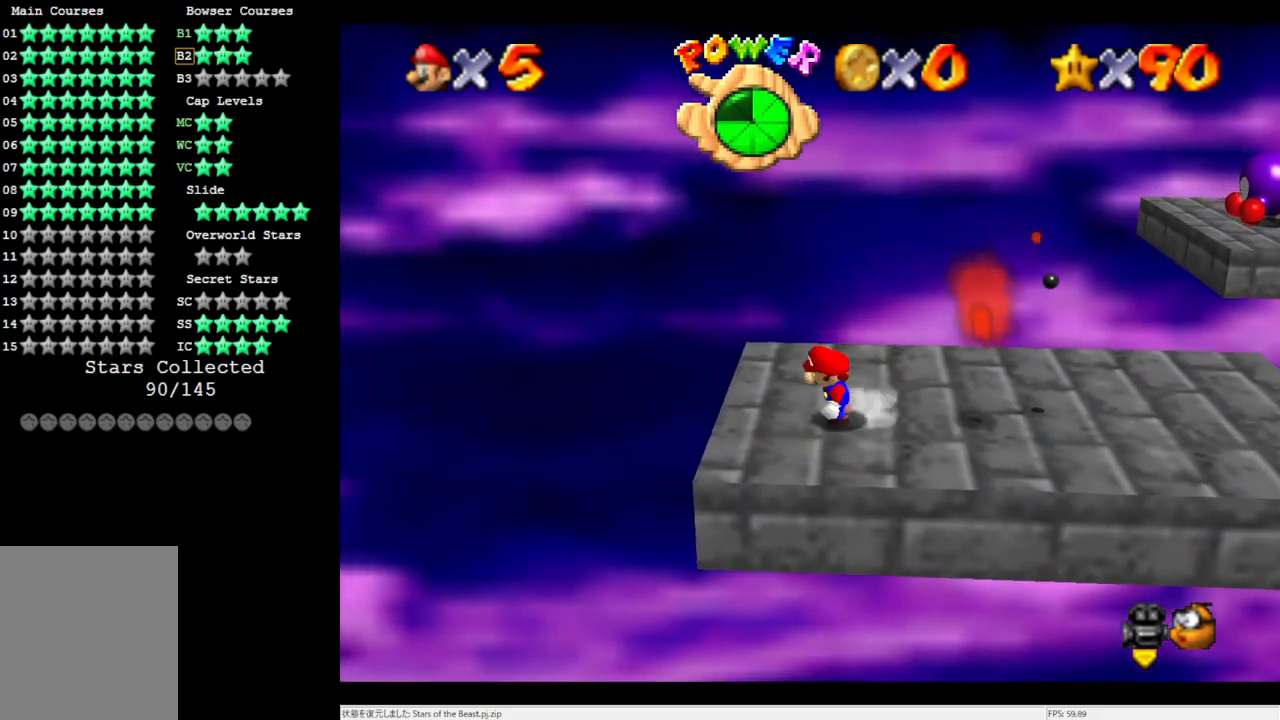
Gameplay with a controller (Nintendo layout); each line is a JSON object with the inputs held at the frame after it. "events" lists button and stick changes between this image and that frame as [ms after this image, input, new state], when the widget could be followed in between. Not read: L3 R3.
{"buttons": [], "left_stick": "right", "events": [[100, "left_stick", "down-right"], [200, "left_stick", "right"], [233, "A", "down"], [433, "A", "up"]]}
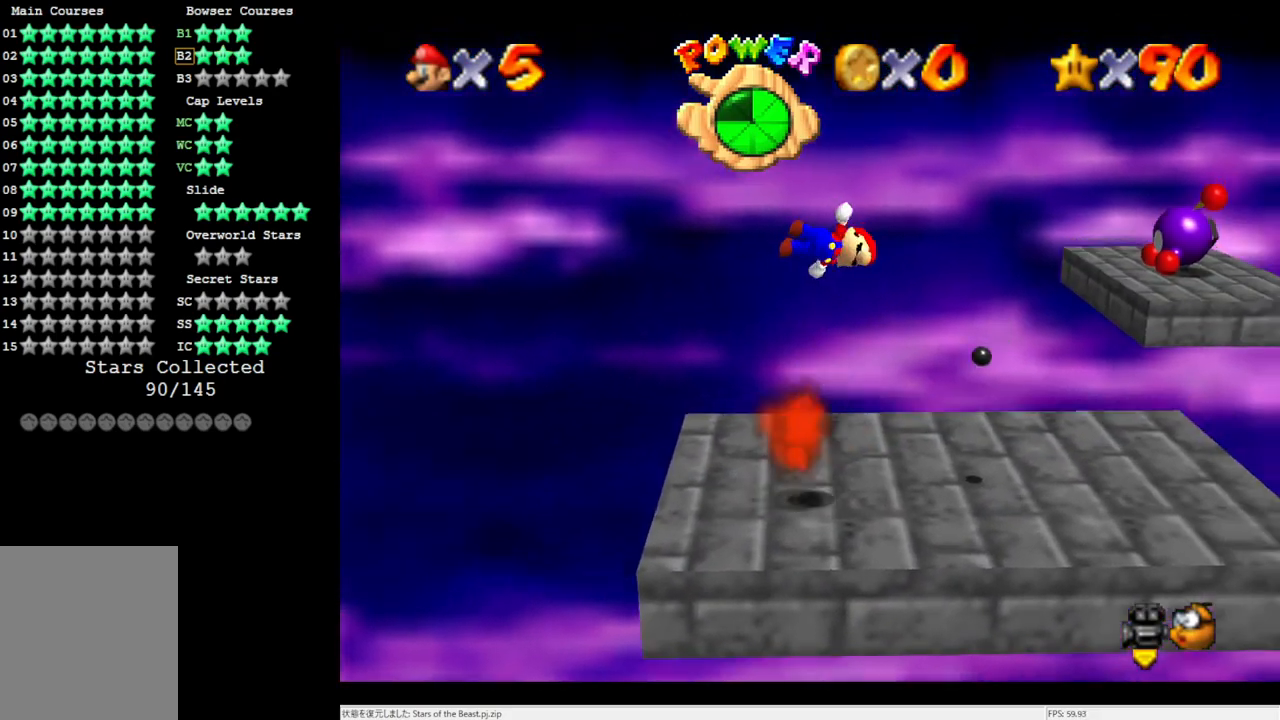
{"buttons": [], "left_stick": "center", "events": [[67, "left_stick", "center"], [267, "C_LEFT", "down"], [433, "C_LEFT", "up"]]}
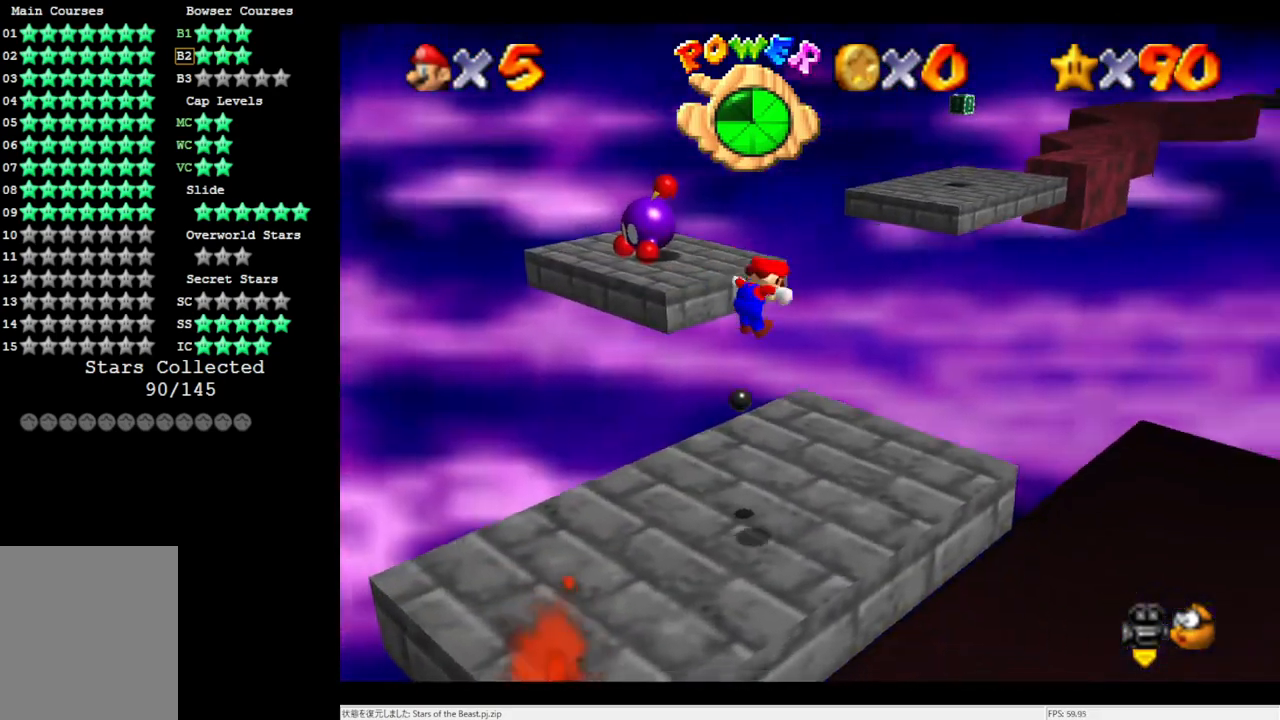
{"buttons": [], "left_stick": "up", "events": [[67, "left_stick", "up-right"], [367, "left_stick", "up"]]}
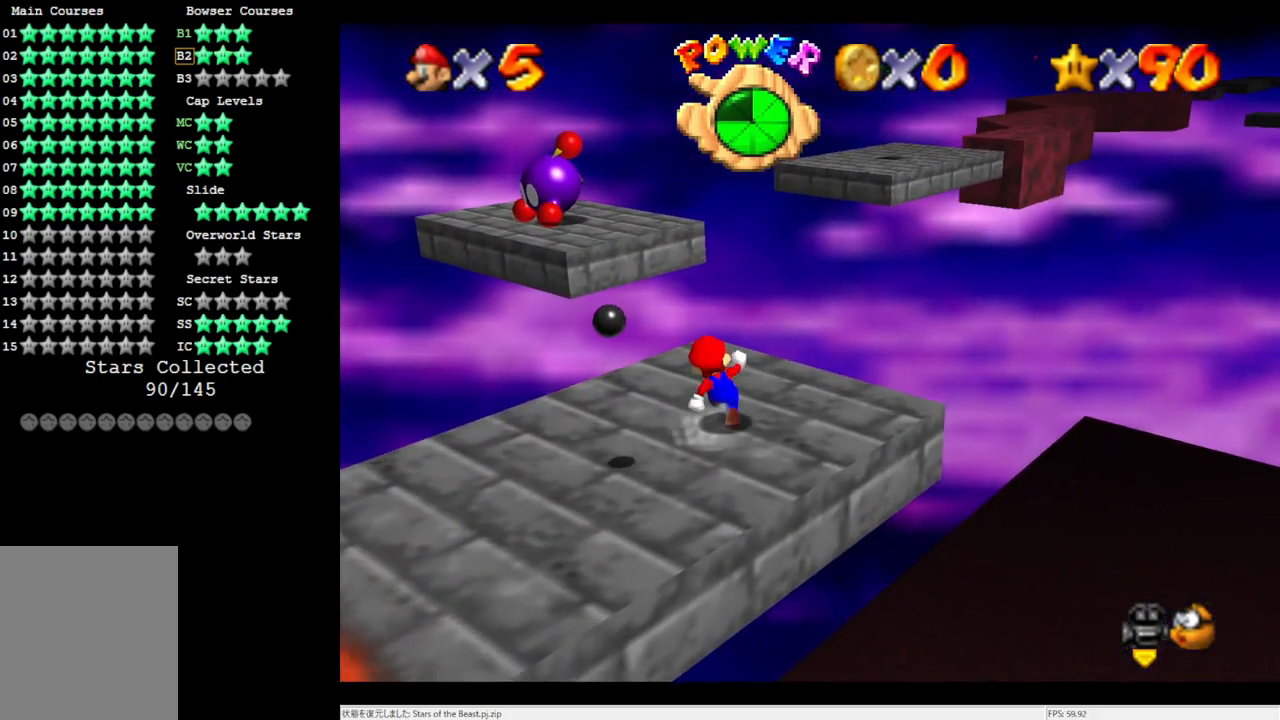
{"buttons": ["Z"], "left_stick": "up", "events": [[450, "Z", "down"]]}
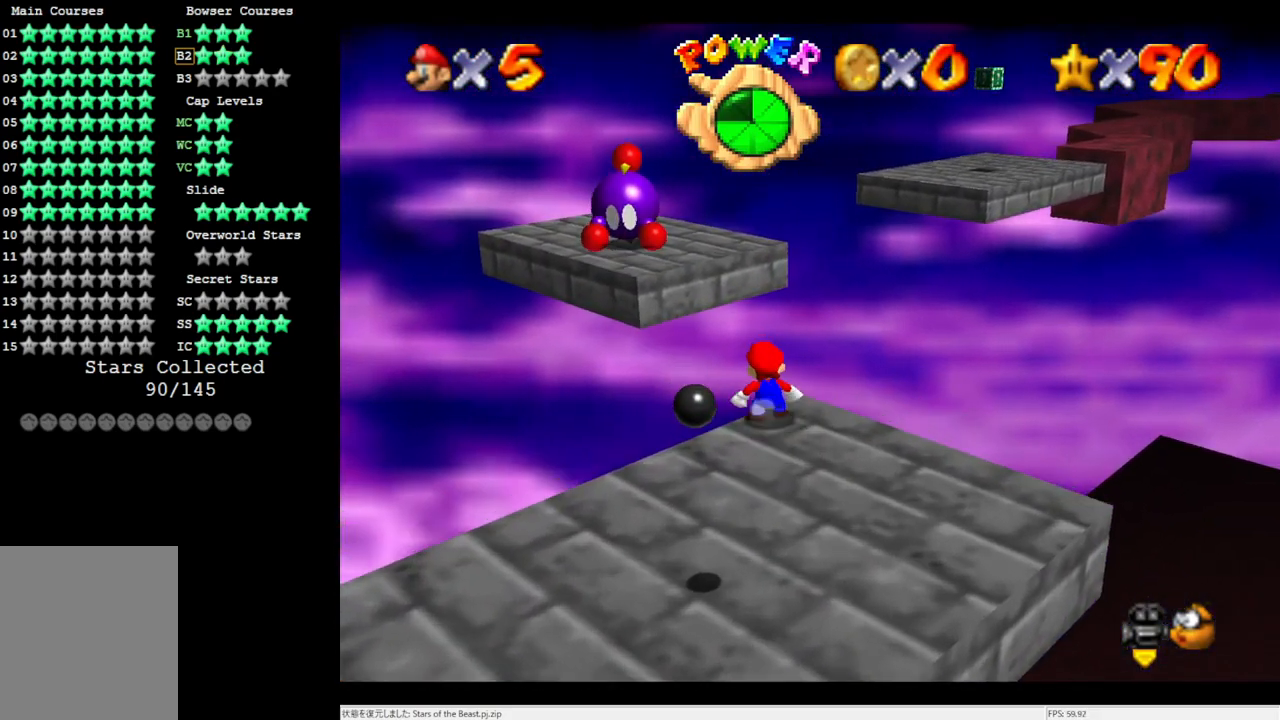
{"buttons": [], "left_stick": "center", "events": [[33, "A", "down"], [100, "Z", "up"], [233, "A", "up"], [500, "left_stick", "center"]]}
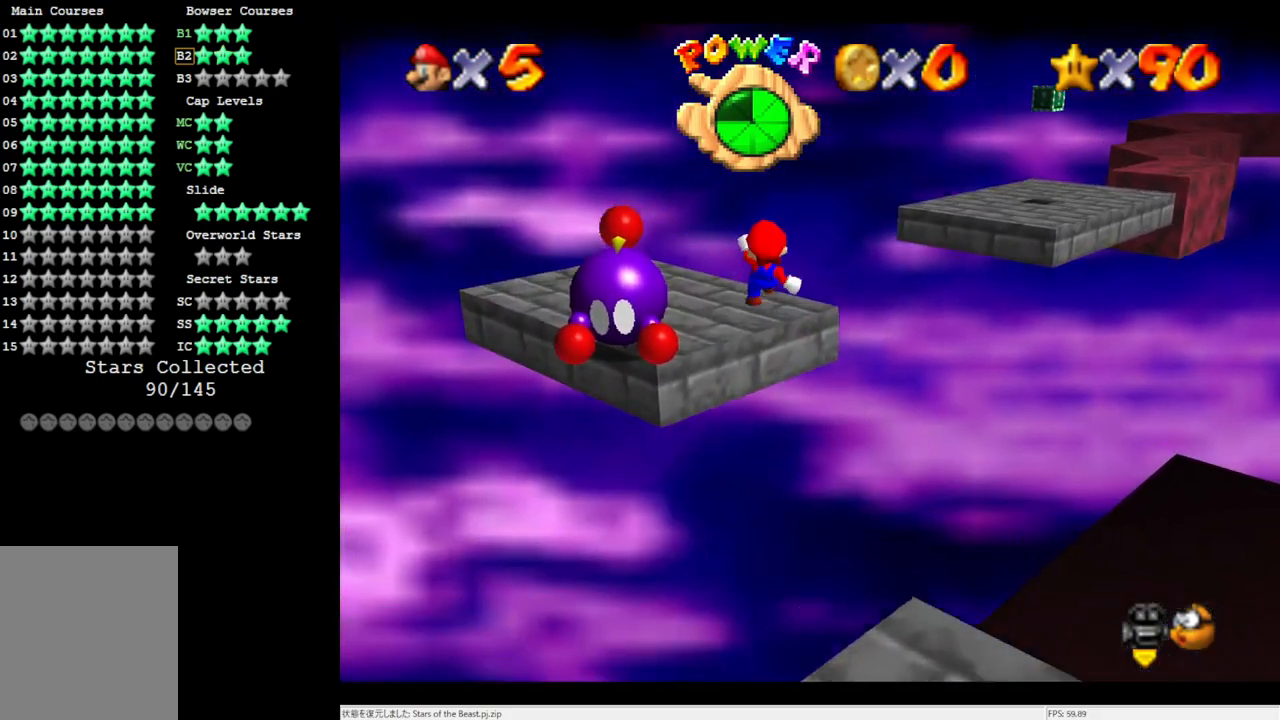
{"buttons": ["C_LEFT"], "left_stick": "down", "events": [[300, "left_stick", "down"], [400, "C_LEFT", "down"]]}
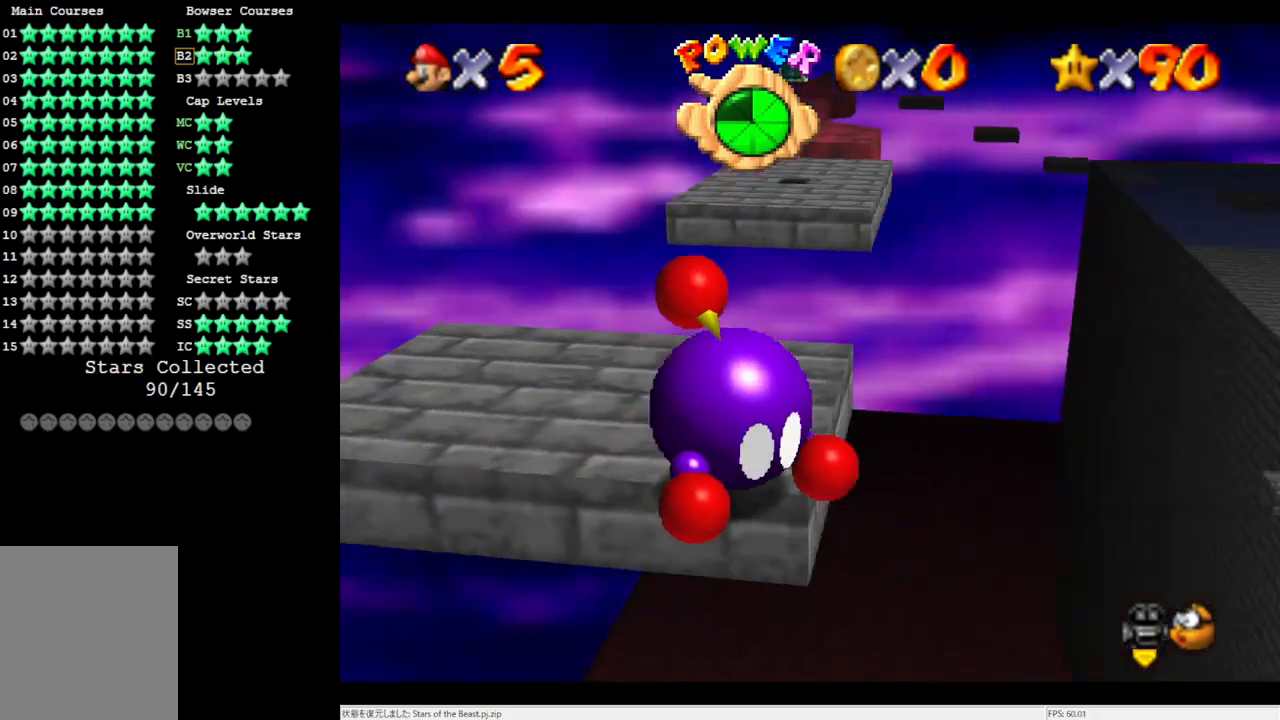
{"buttons": ["A", "Z"], "left_stick": "up", "events": [[67, "C_LEFT", "up"], [133, "left_stick", "up-left"], [267, "left_stick", "up"], [450, "Z", "down"], [500, "A", "down"]]}
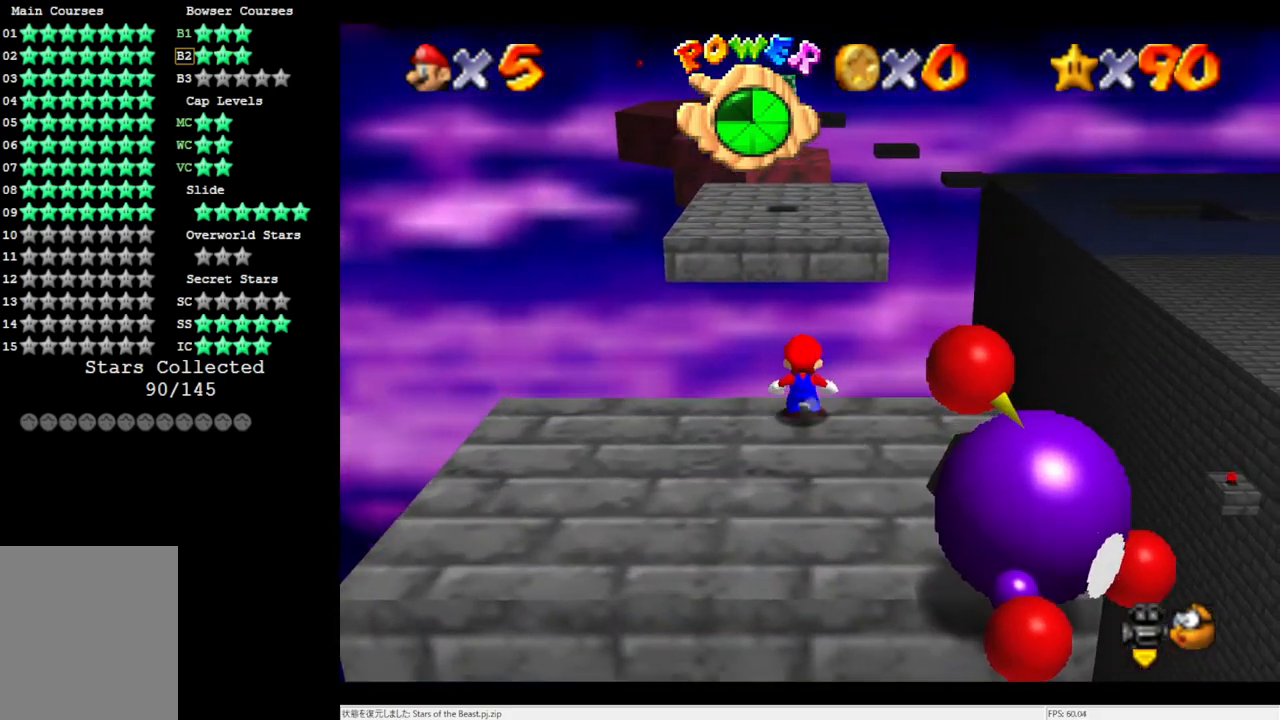
{"buttons": [], "left_stick": "up", "events": [[67, "Z", "up"], [500, "A", "up"]]}
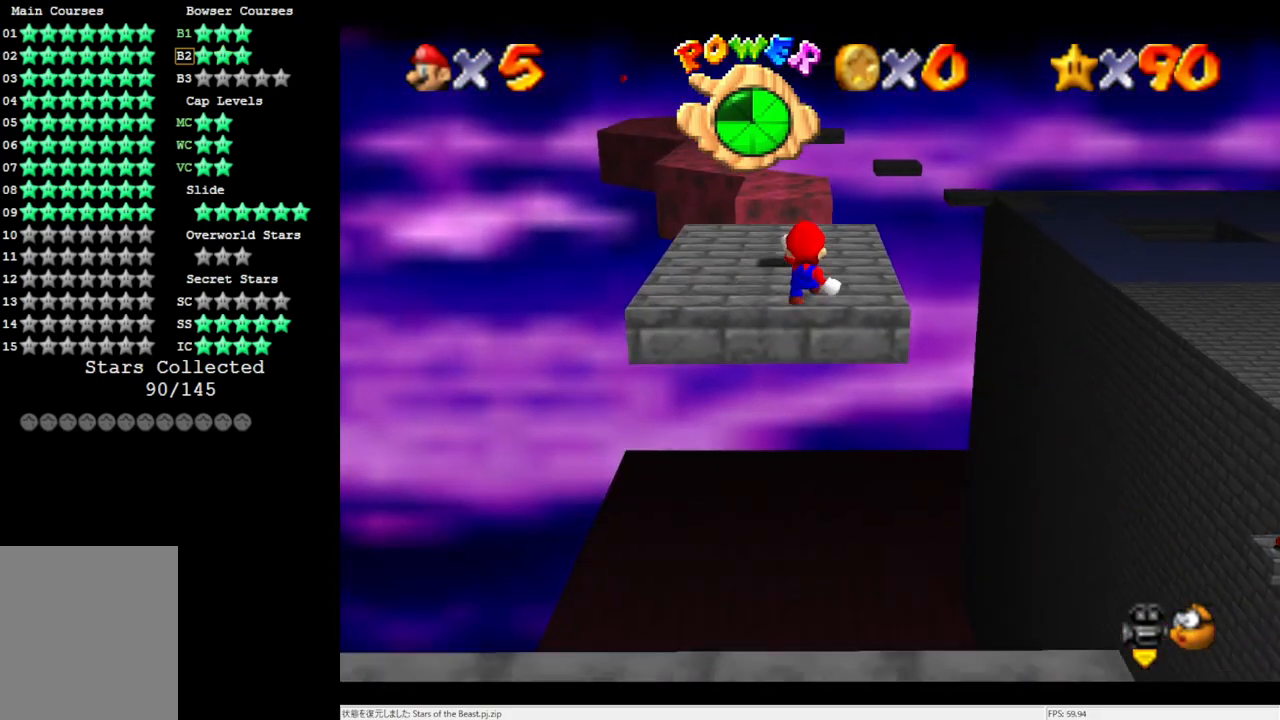
{"buttons": [], "left_stick": "up", "events": [[33, "left_stick", "up-left"], [333, "left_stick", "up"]]}
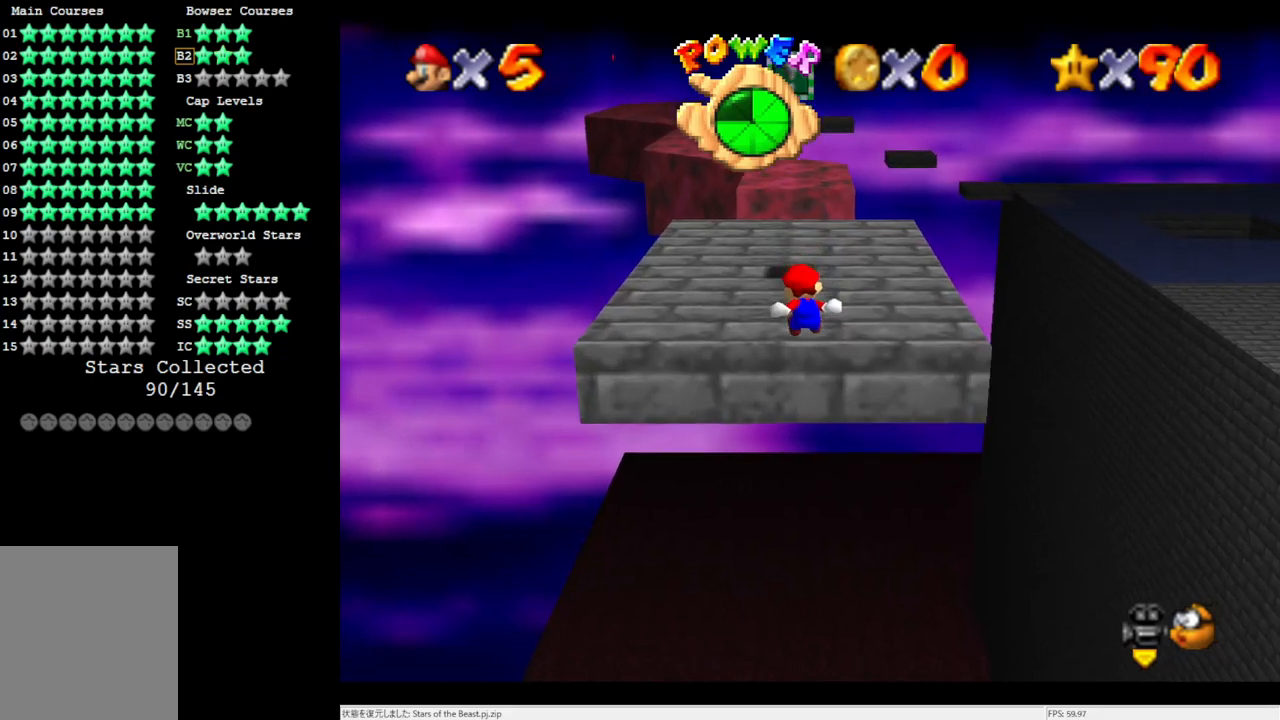
{"buttons": ["A", "Z"], "left_stick": "down", "events": [[267, "A", "down"], [300, "left_stick", "center"], [367, "left_stick", "down"], [500, "Z", "down"]]}
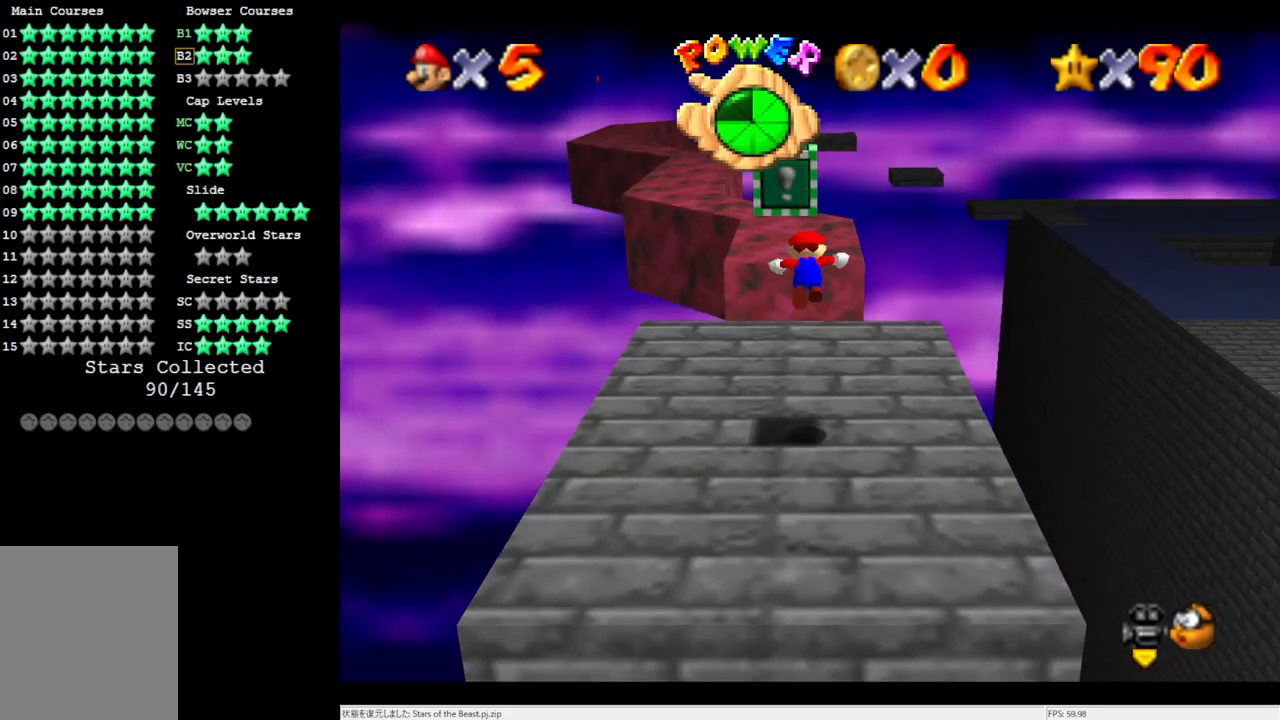
{"buttons": [], "left_stick": "center", "events": [[67, "A", "up"], [67, "left_stick", "center"], [150, "Z", "up"]]}
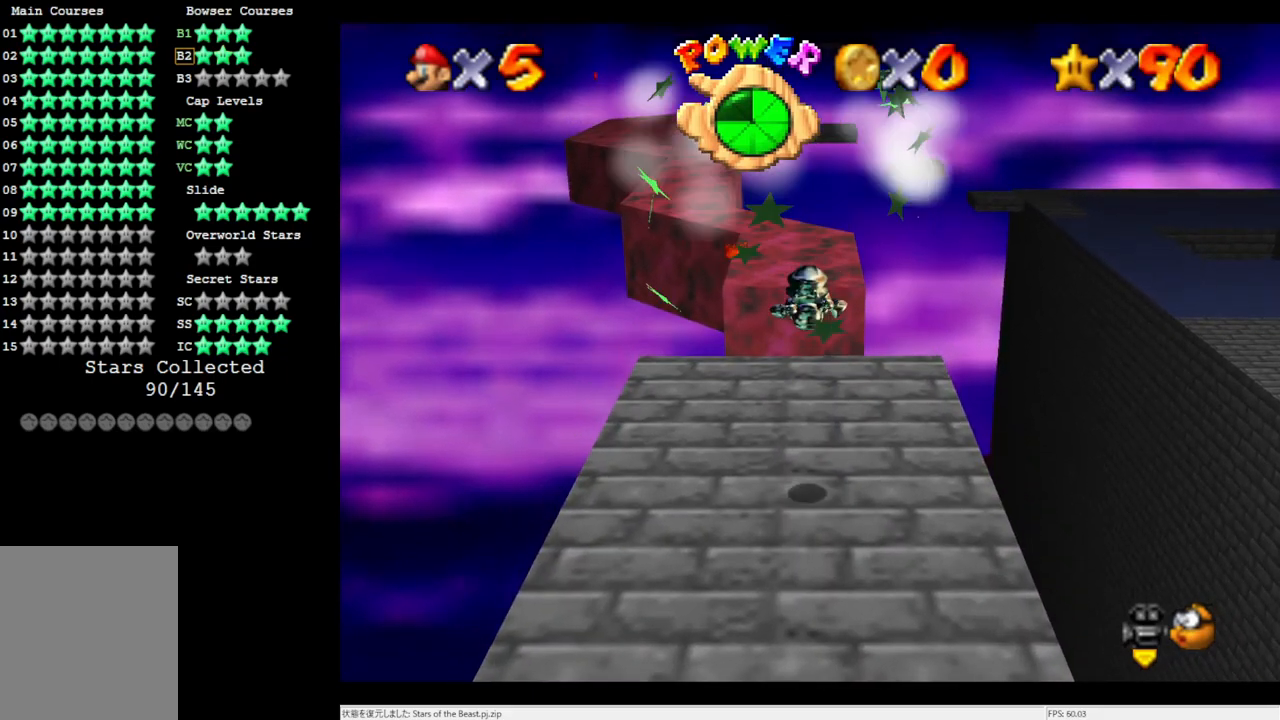
{"buttons": [], "left_stick": "up", "events": [[233, "left_stick", "up"]]}
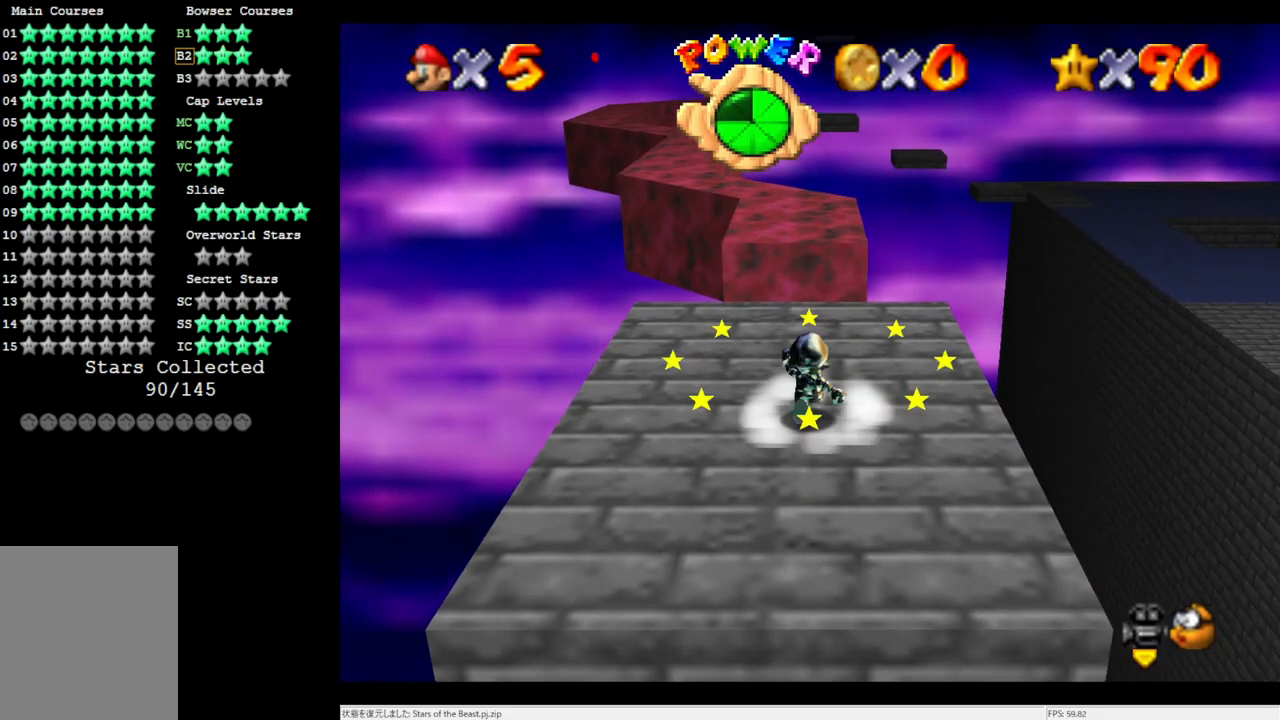
{"buttons": [], "left_stick": "up", "events": []}
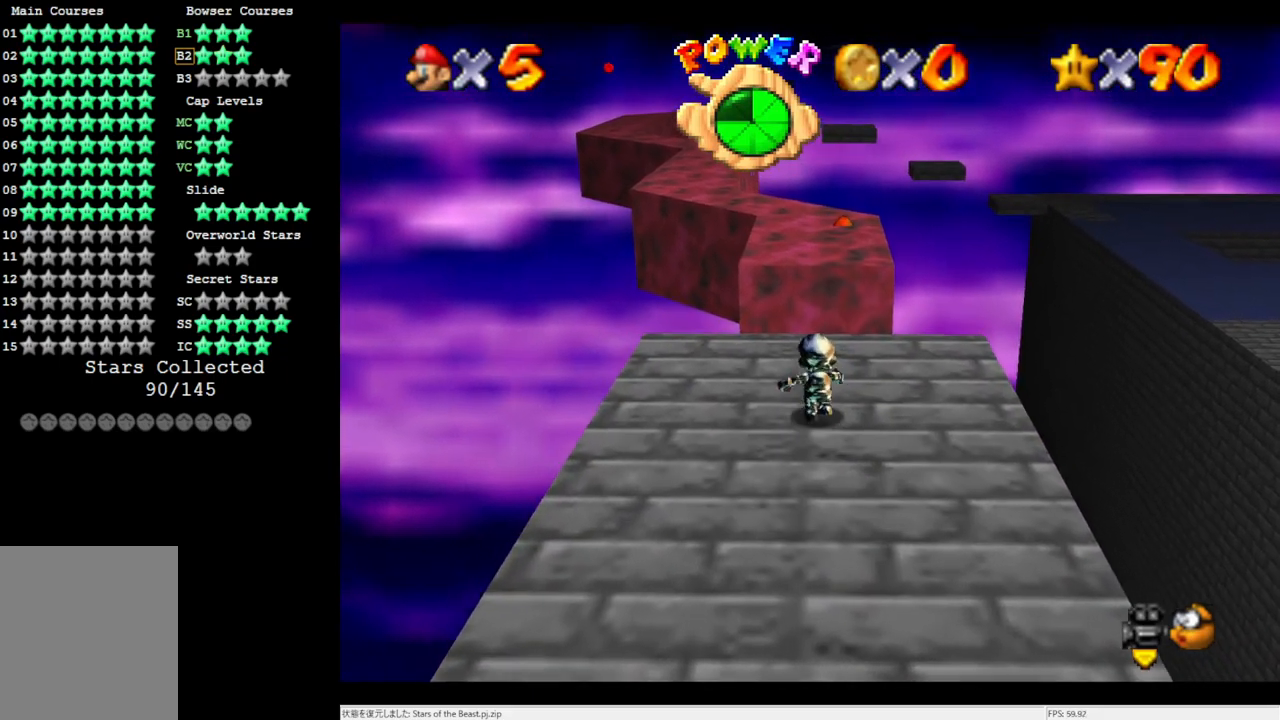
{"buttons": ["A"], "left_stick": "up", "events": [[367, "Z", "down"], [433, "A", "down"], [500, "Z", "up"]]}
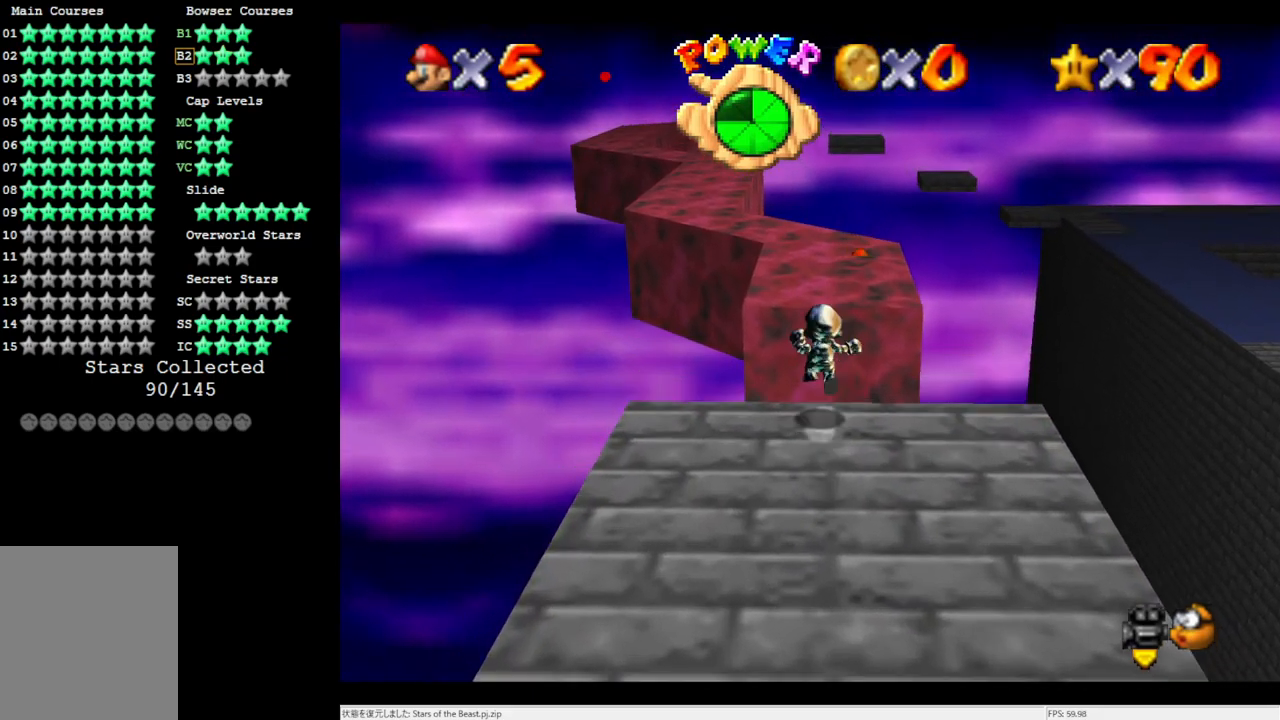
{"buttons": [], "left_stick": "up", "events": [[333, "A", "up"]]}
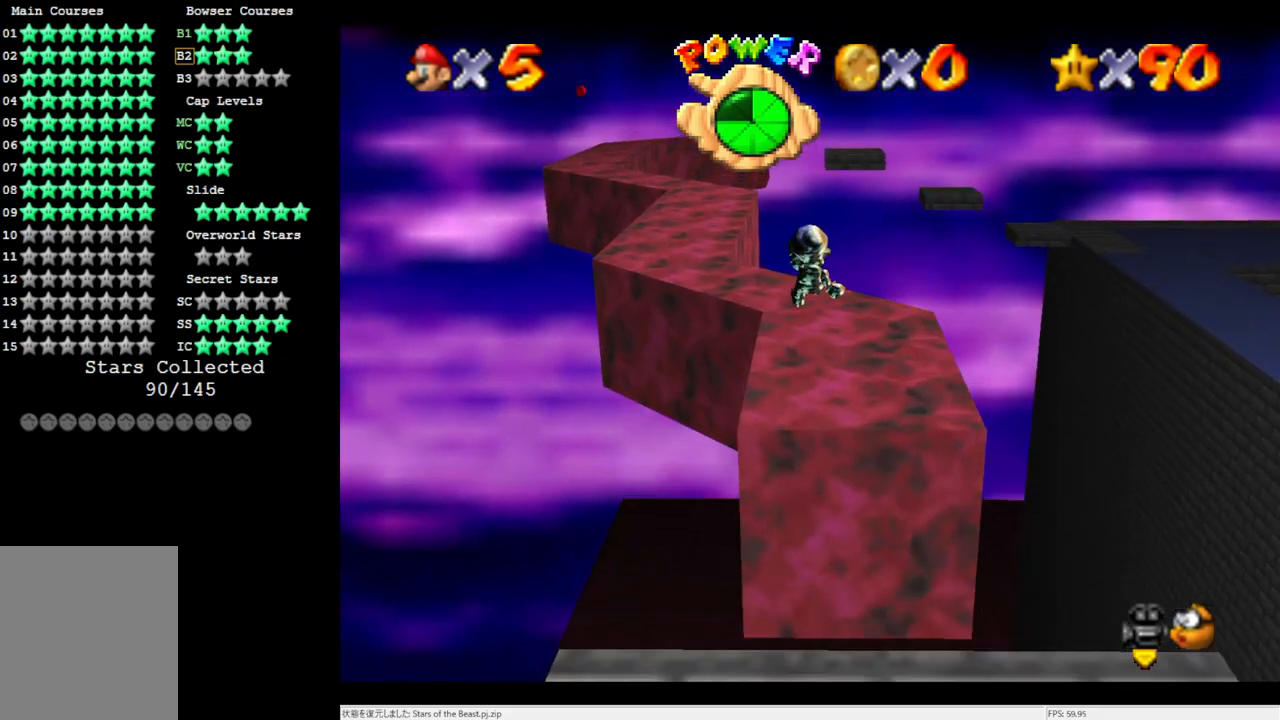
{"buttons": [], "left_stick": "up-left", "events": [[467, "left_stick", "up-left"]]}
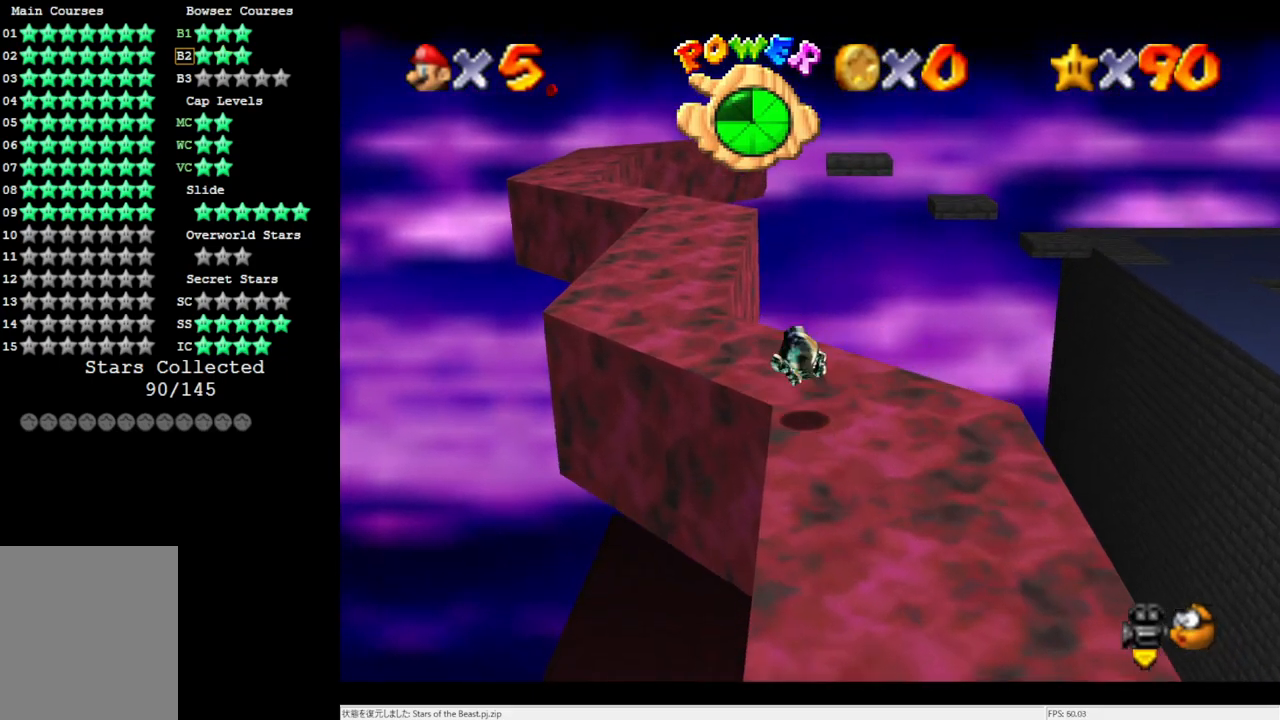
{"buttons": [], "left_stick": "up-left", "events": []}
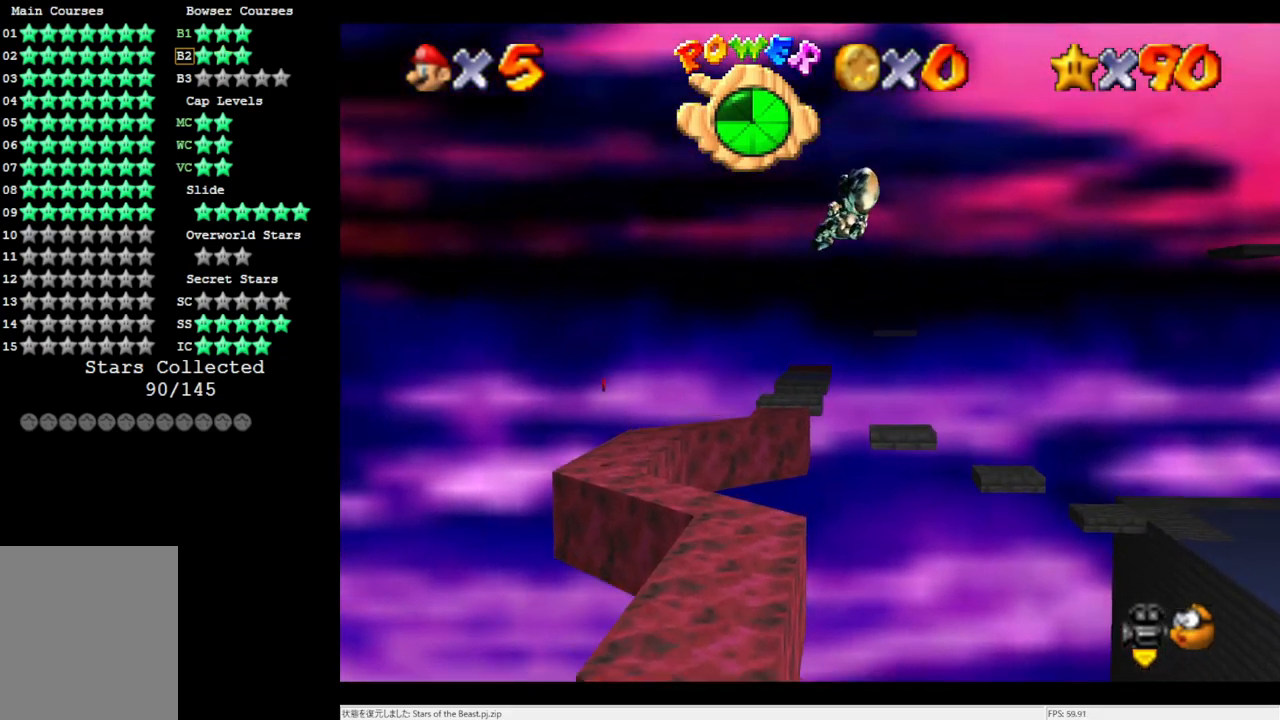
{"buttons": [], "left_stick": "up-left", "events": []}
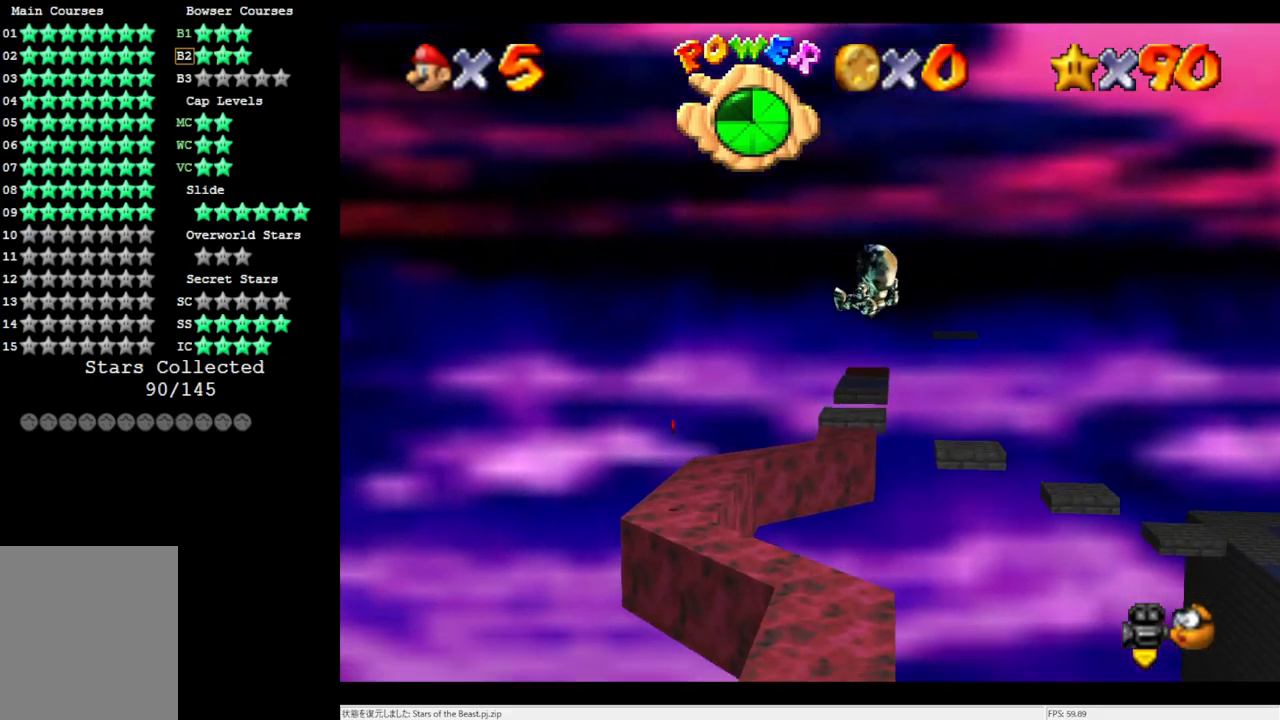
{"buttons": [], "left_stick": "up", "events": [[67, "left_stick", "up"]]}
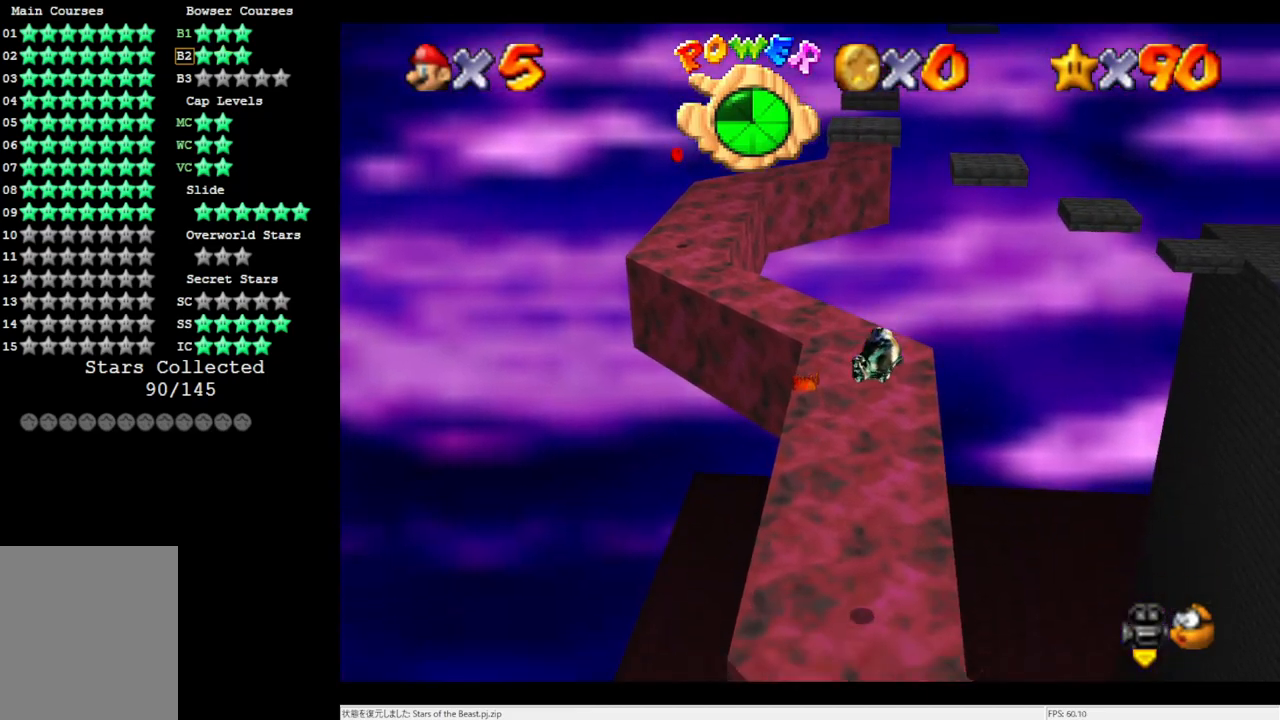
{"buttons": [], "left_stick": "up", "events": [[267, "C_RIGHT", "down"], [383, "C_RIGHT", "up"]]}
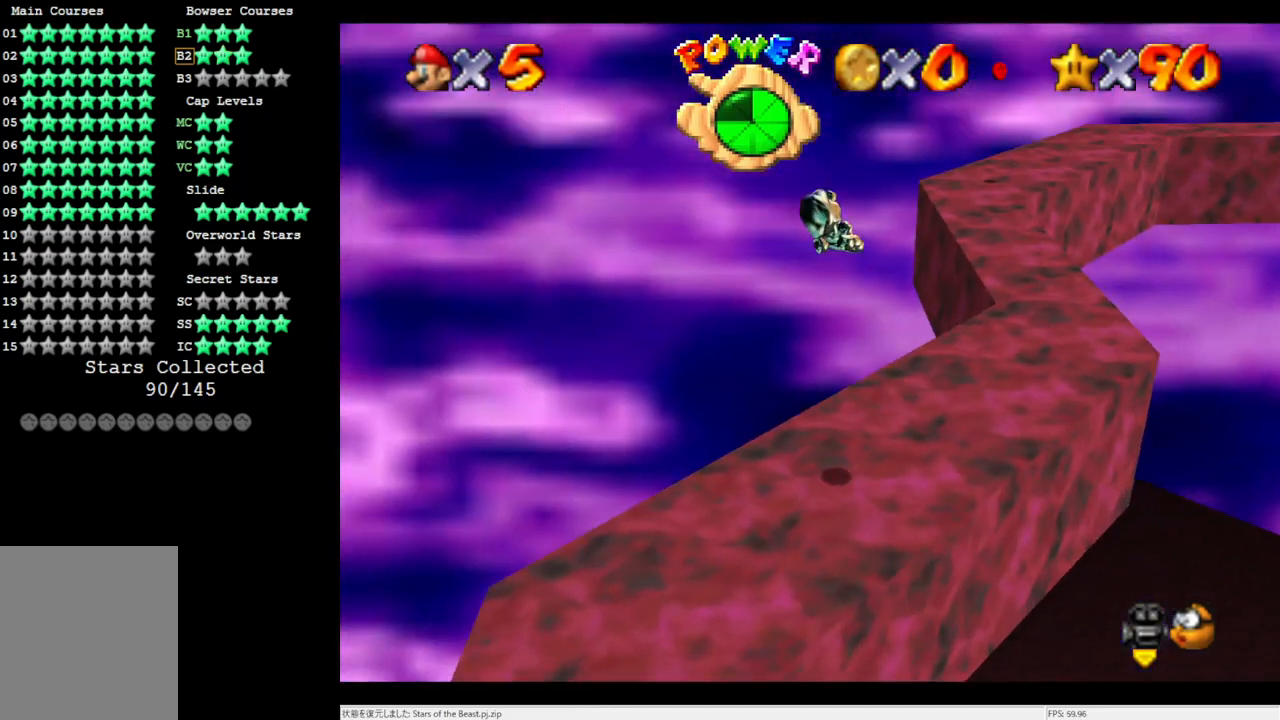
{"buttons": [], "left_stick": "center", "events": [[300, "left_stick", "center"]]}
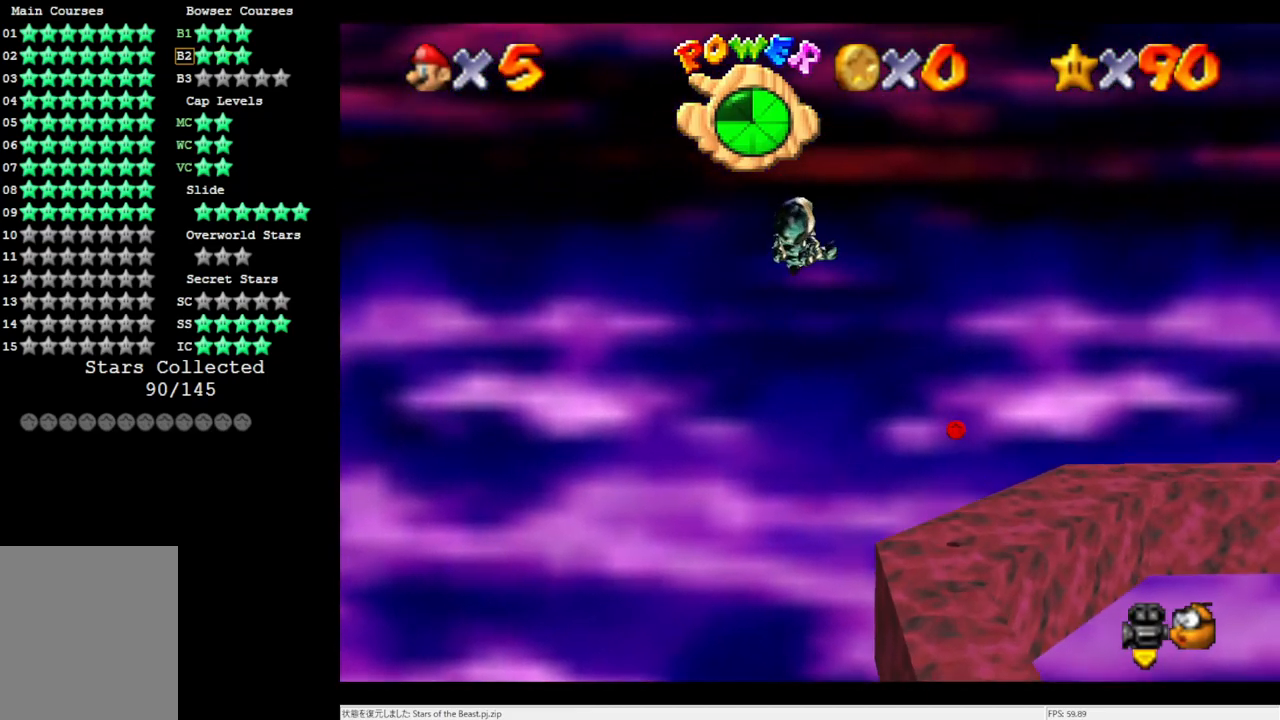
{"buttons": [], "left_stick": "center", "events": [[33, "left_stick", "right"], [233, "left_stick", "center"]]}
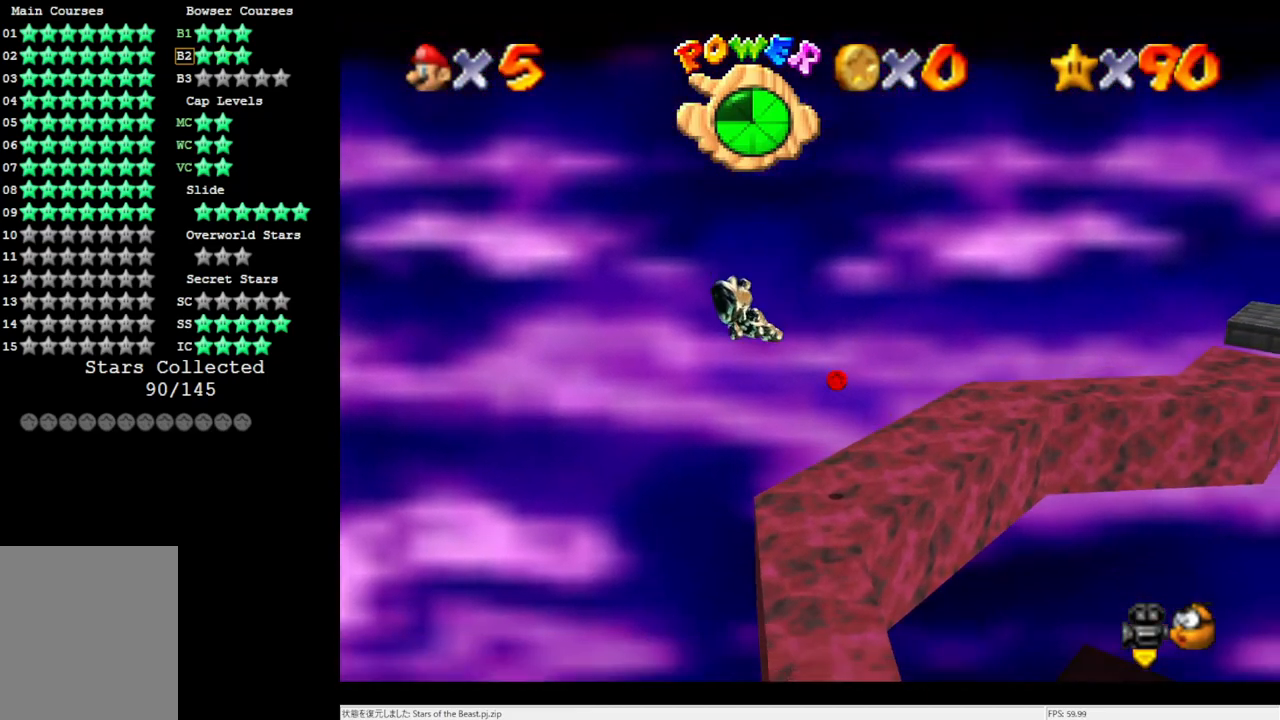
{"buttons": [], "left_stick": "center", "events": [[33, "left_stick", "up-left"], [300, "left_stick", "left"], [500, "left_stick", "center"]]}
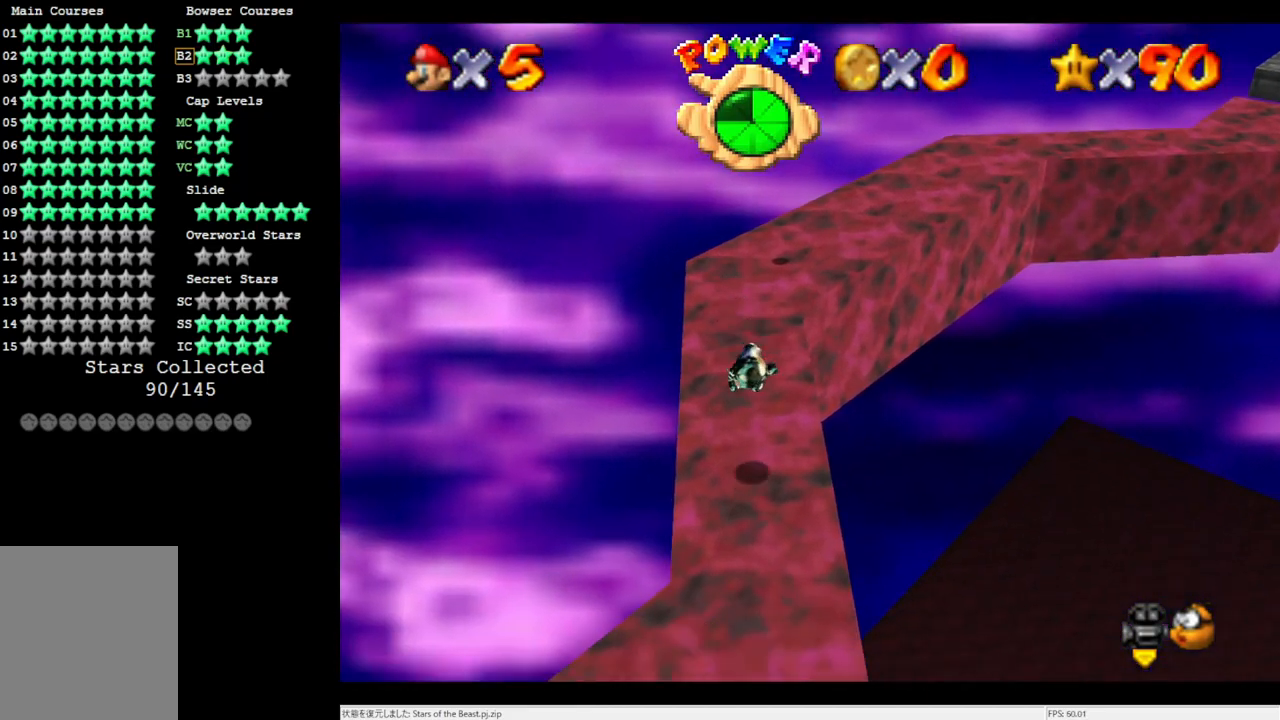
{"buttons": [], "left_stick": "center", "events": [[33, "C_LEFT", "down"], [200, "C_LEFT", "up"]]}
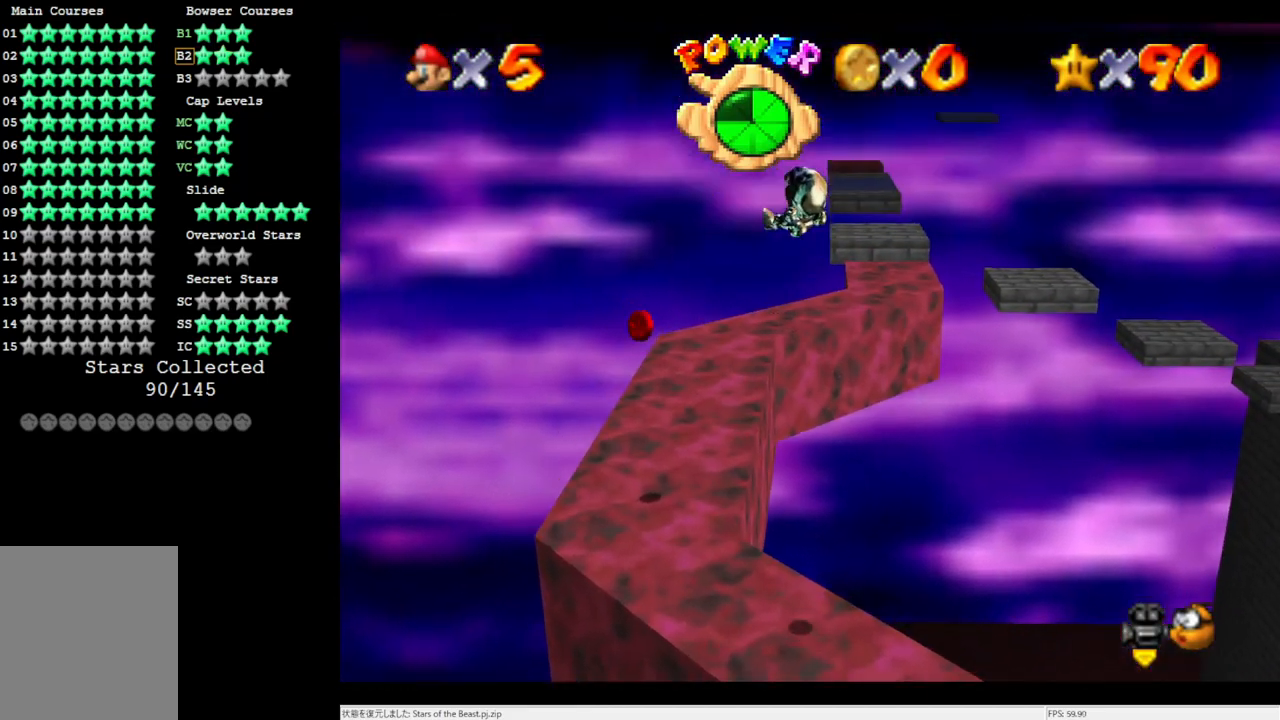
{"buttons": [], "left_stick": "center", "events": []}
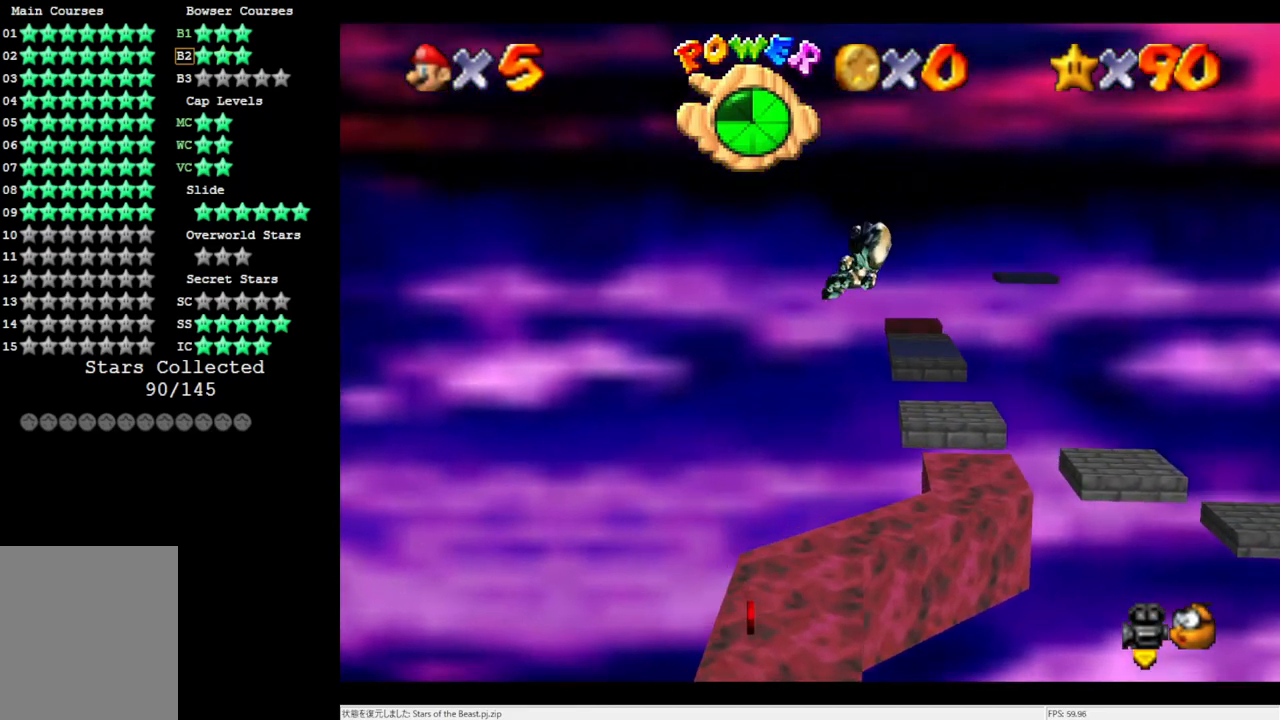
{"buttons": [], "left_stick": "up-left", "events": [[467, "left_stick", "up-left"]]}
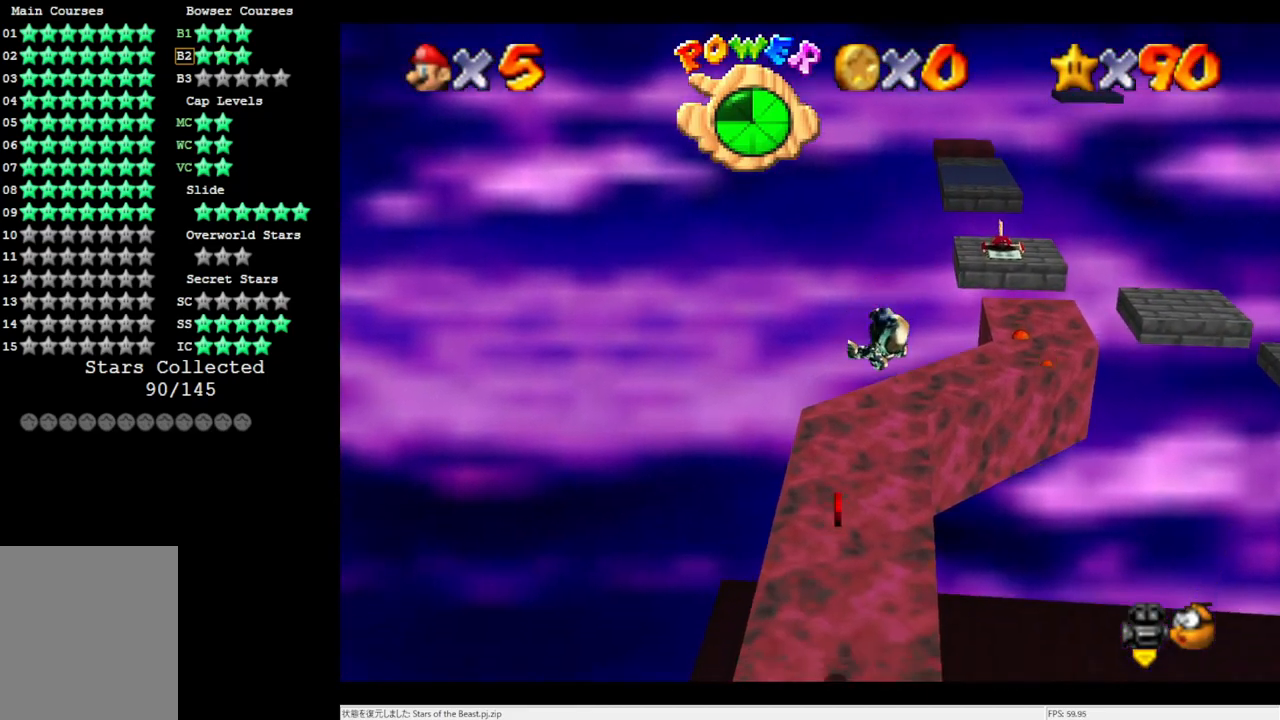
{"buttons": [], "left_stick": "up", "events": [[183, "left_stick", "up"], [317, "C_LEFT", "down"], [433, "C_LEFT", "up"]]}
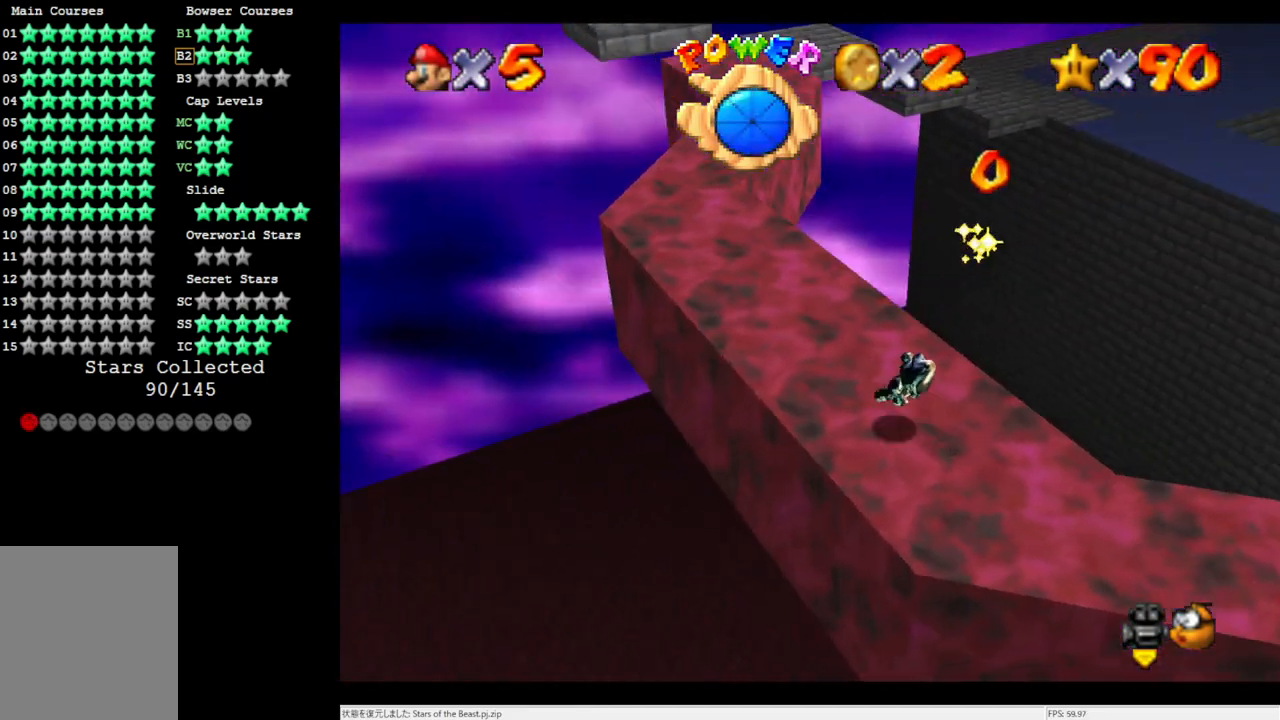
{"buttons": [], "left_stick": "up-left", "events": [[117, "left_stick", "up-left"]]}